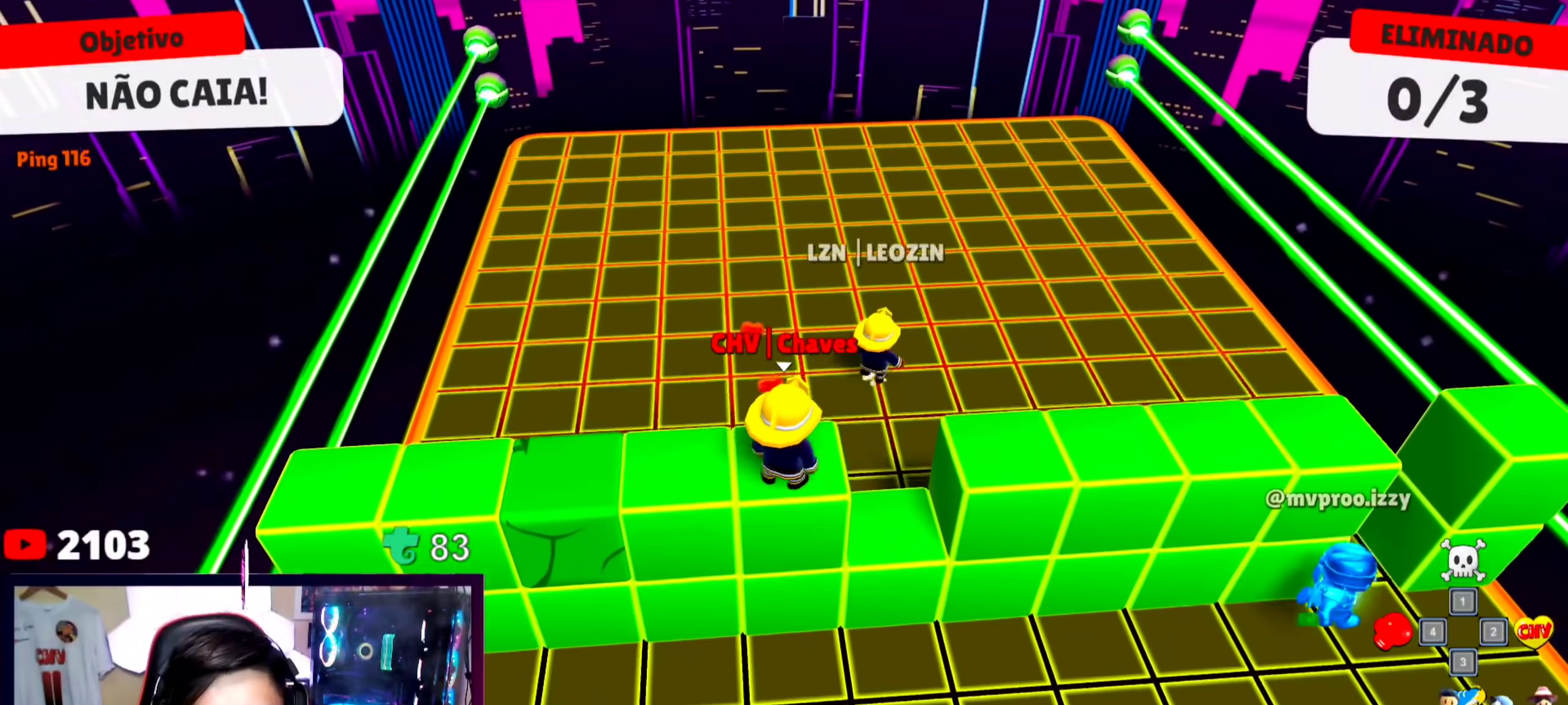
Gameplay with keyboard; each line is a JSON object with the keys held at the frame after it. "events" lists presses ("down") and releases ("up") of "a", "d", "s", "space" and "w" between this image and that frame as [ms after this image, input, new state], when the widget could be followed in between. No other keys are recorded. Mouse input is not recorded.
{"keys": ["w"], "events": [[100, "w", "down"]]}
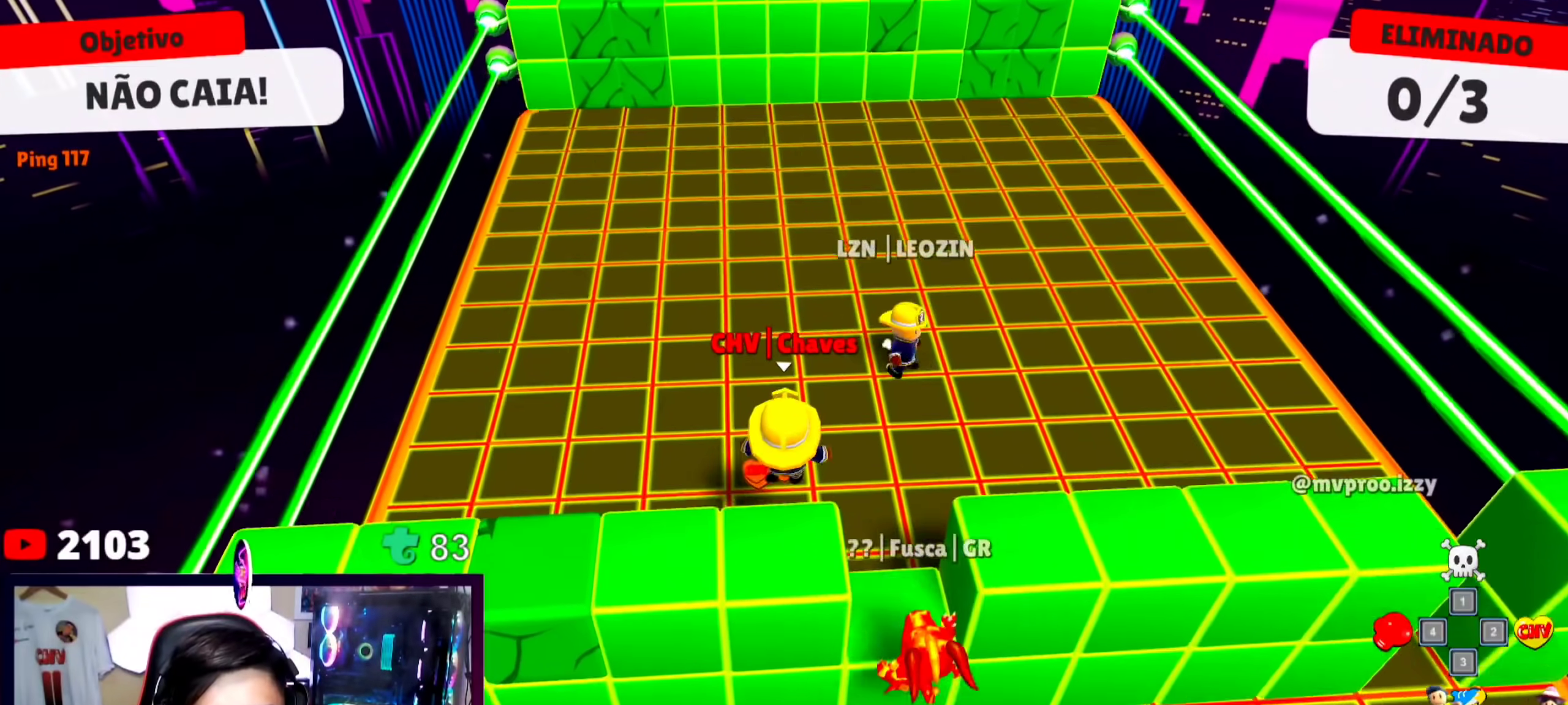
{"keys": ["w"], "events": [[33, "space", "down"], [233, "space", "up"]]}
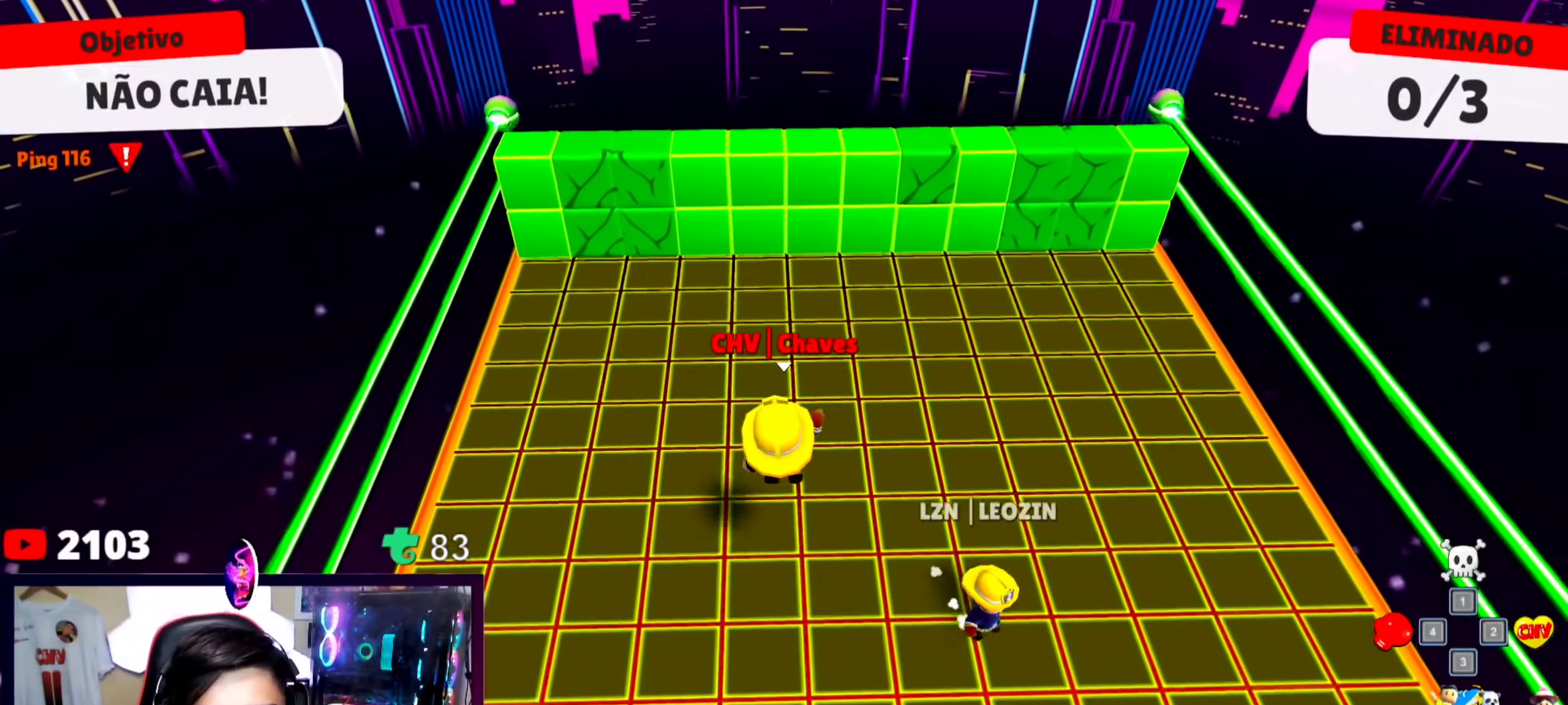
{"keys": ["w"], "events": [[300, "space", "down"], [467, "space", "up"]]}
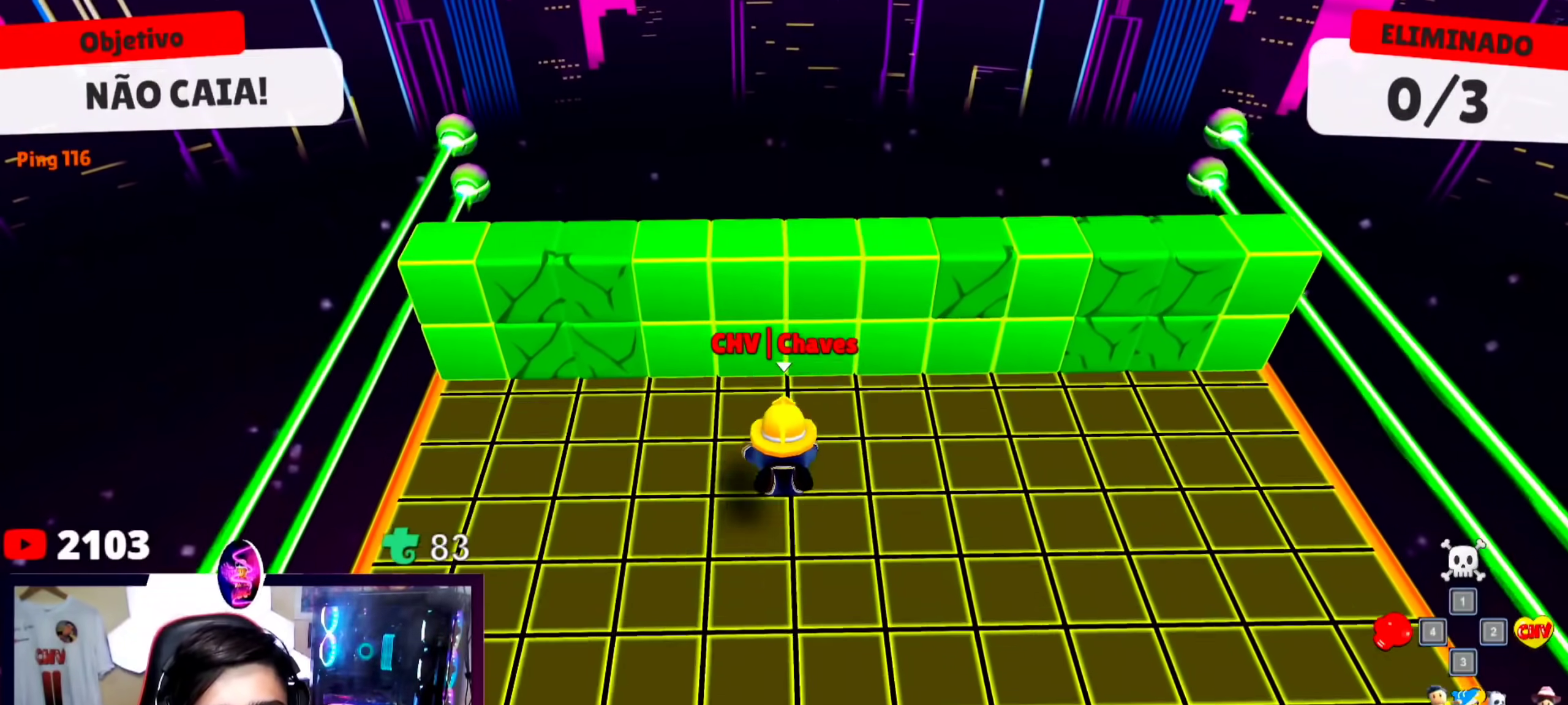
{"keys": ["s"], "events": [[433, "w", "up"], [500, "s", "down"]]}
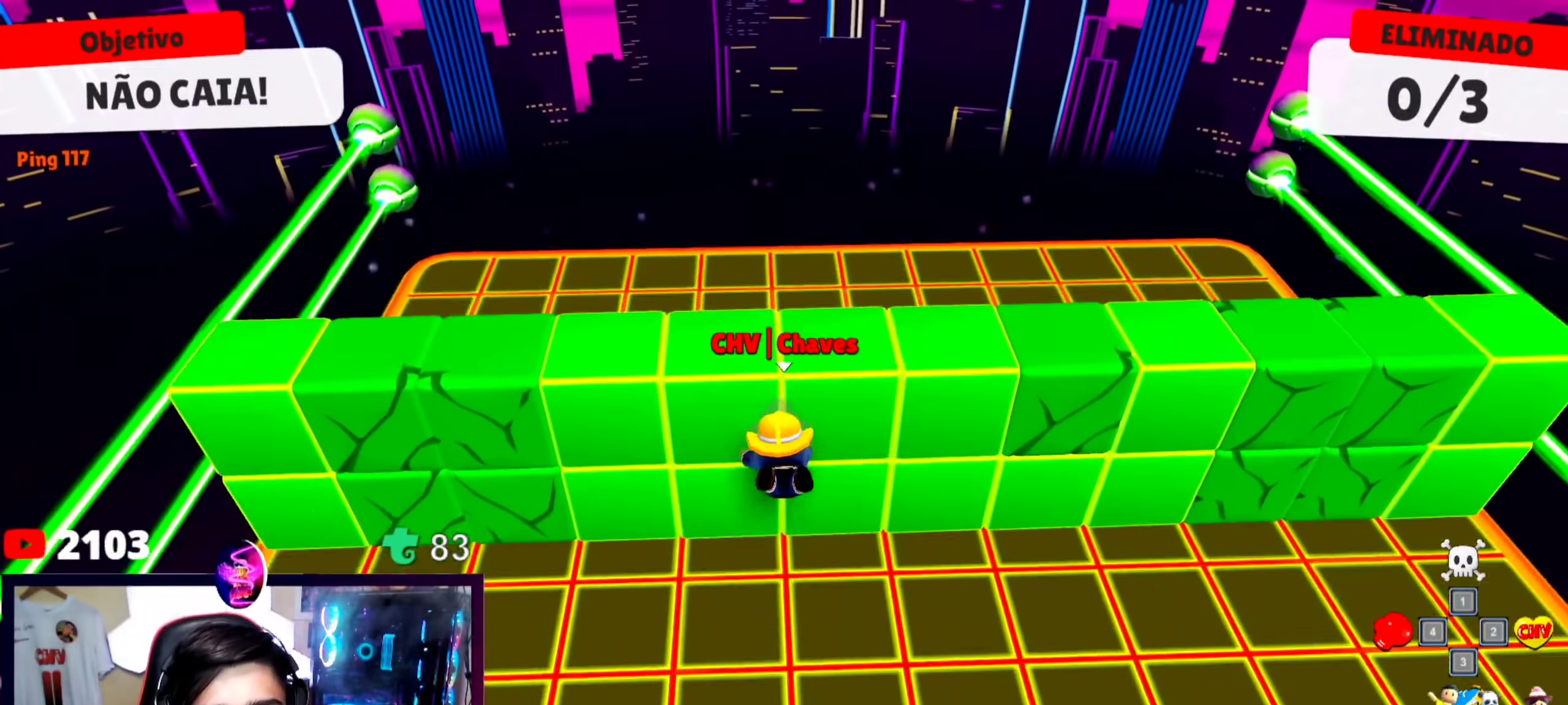
{"keys": ["a", "s"], "events": [[167, "a", "down"]]}
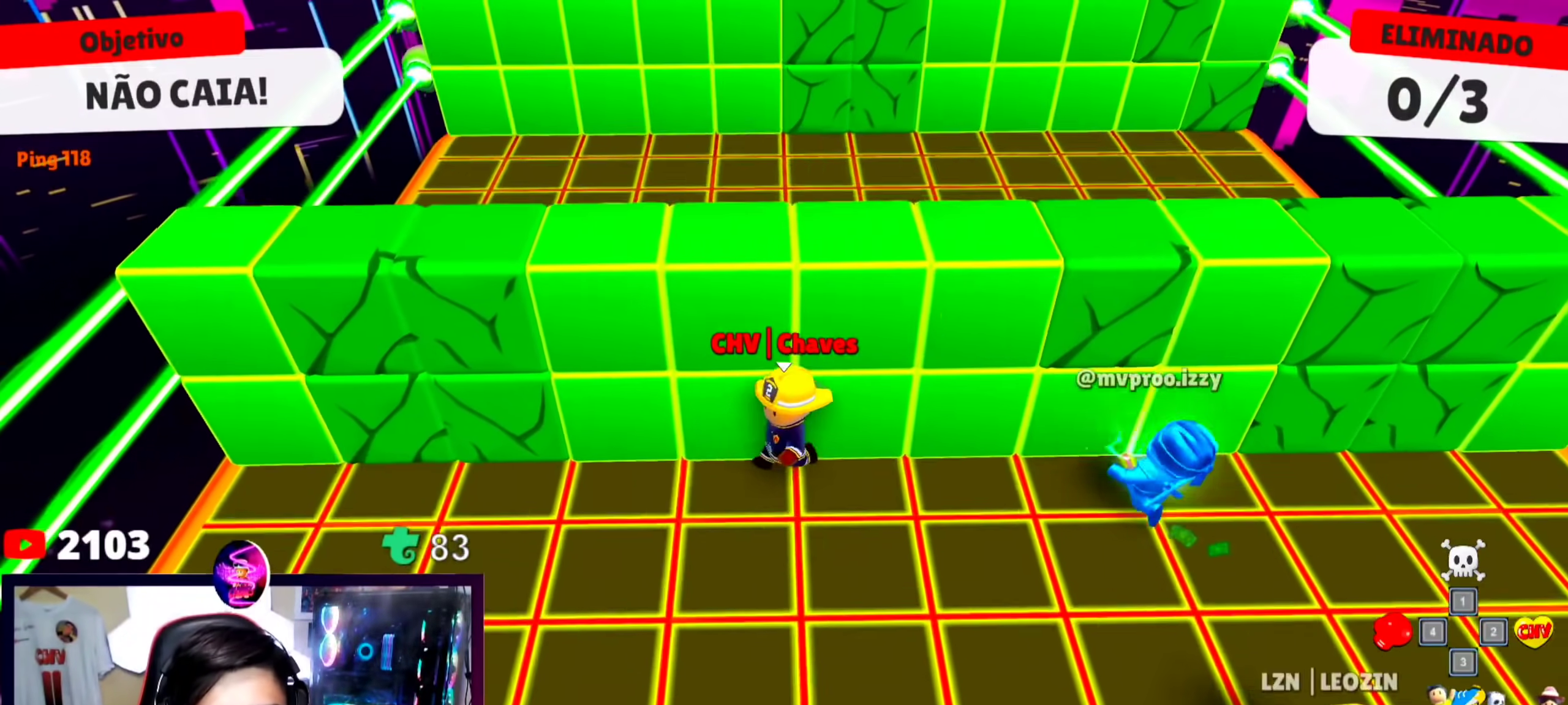
{"keys": ["w"], "events": [[67, "s", "up"], [133, "w", "down"], [333, "space", "down"], [467, "a", "up"], [467, "space", "up"]]}
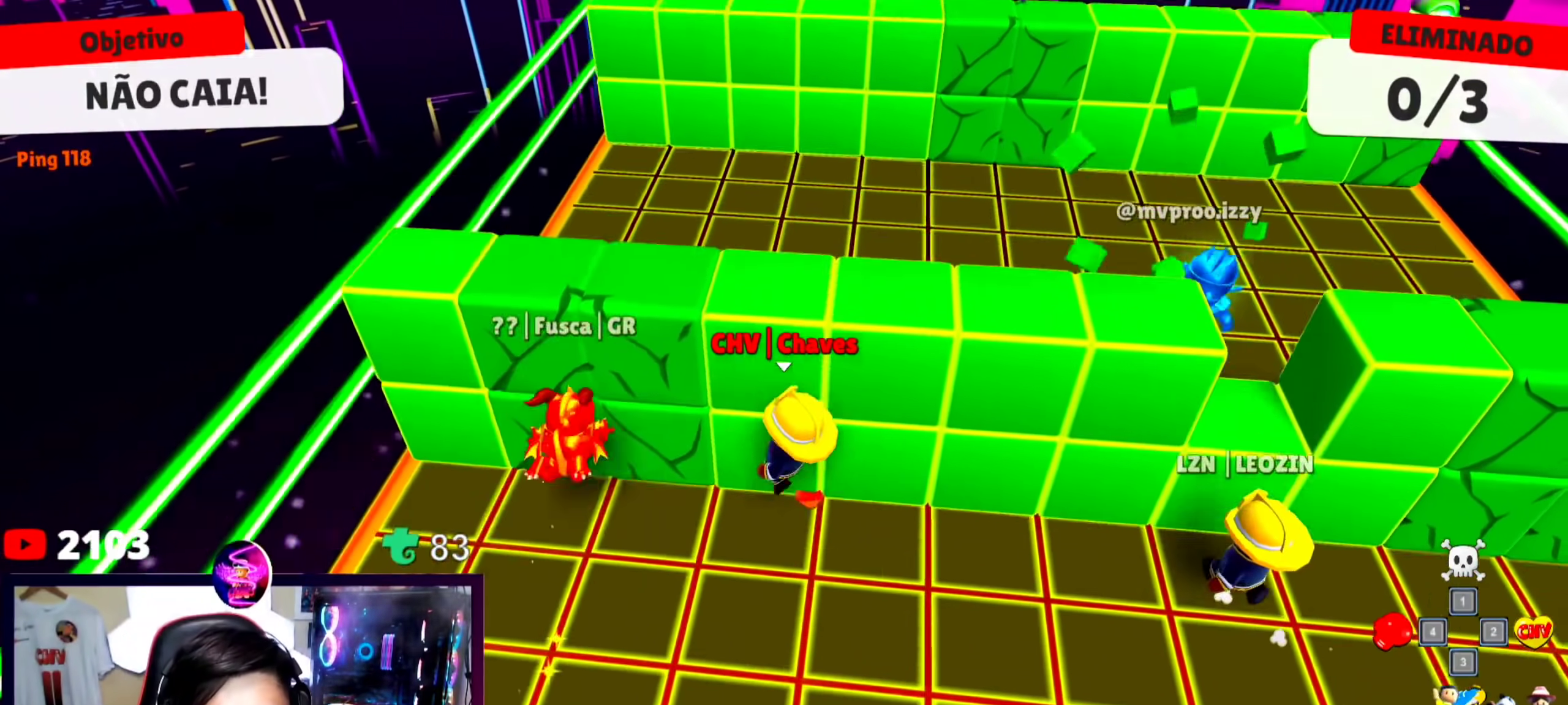
{"keys": ["d", "w"], "events": [[67, "space", "down"], [200, "d", "down"], [267, "space", "up"]]}
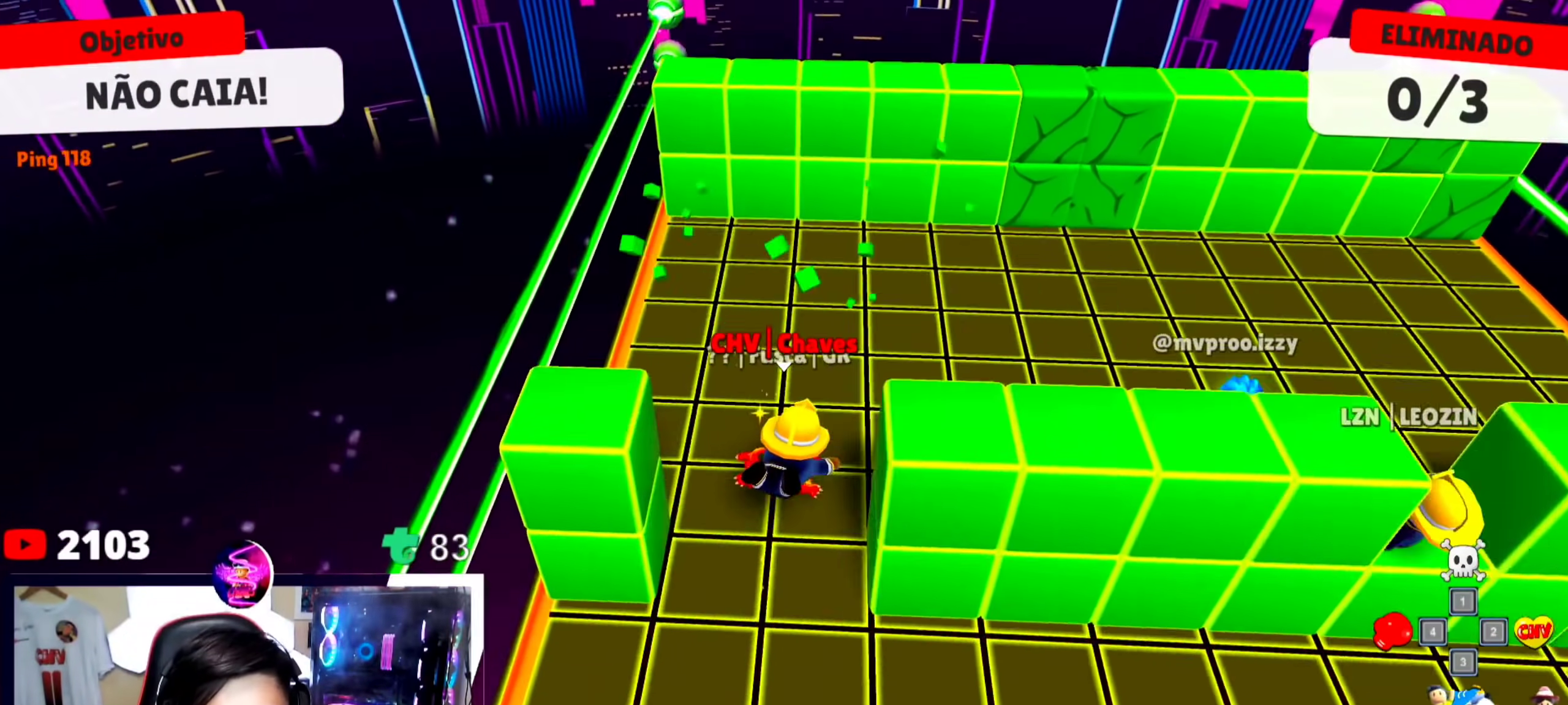
{"keys": ["d", "w"], "events": []}
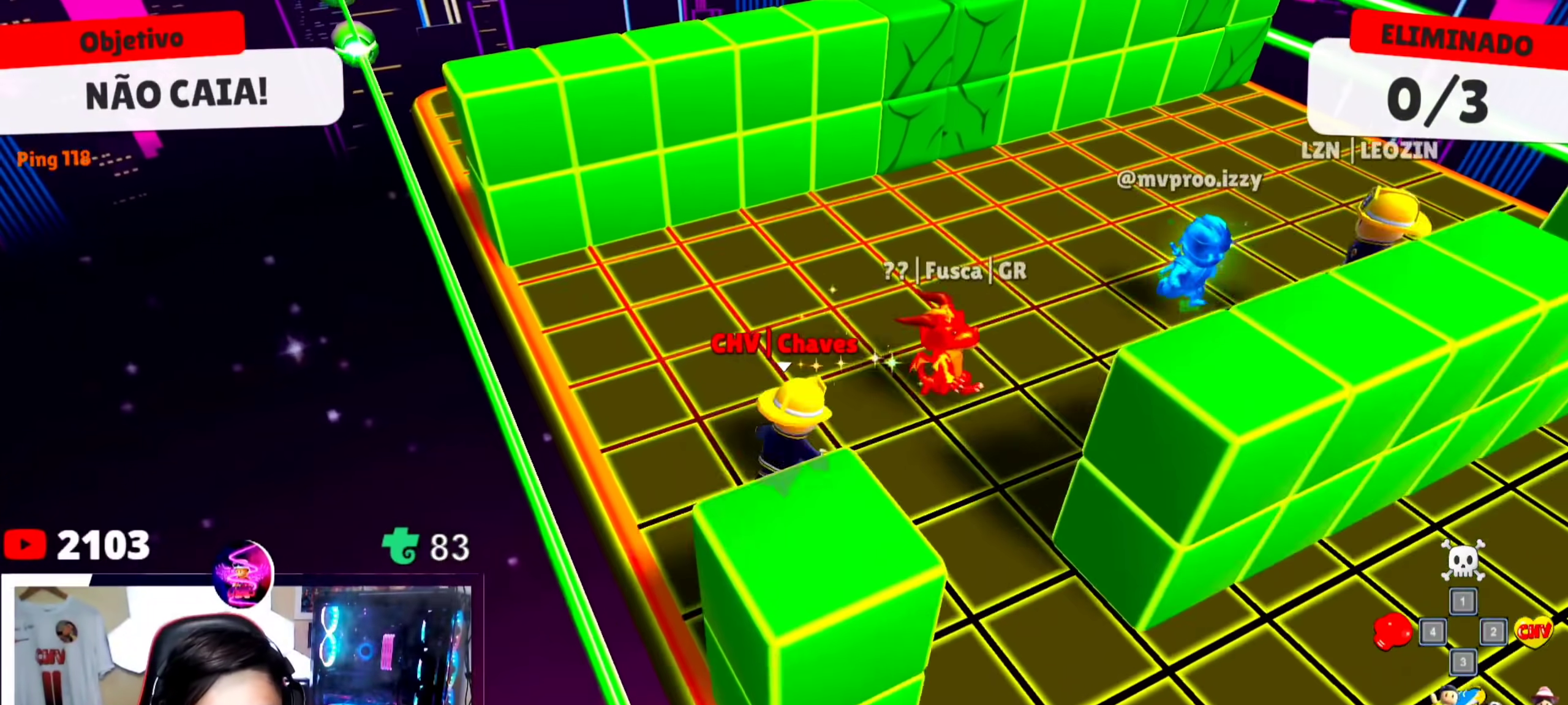
{"keys": ["d", "space", "w"], "events": [[467, "space", "down"]]}
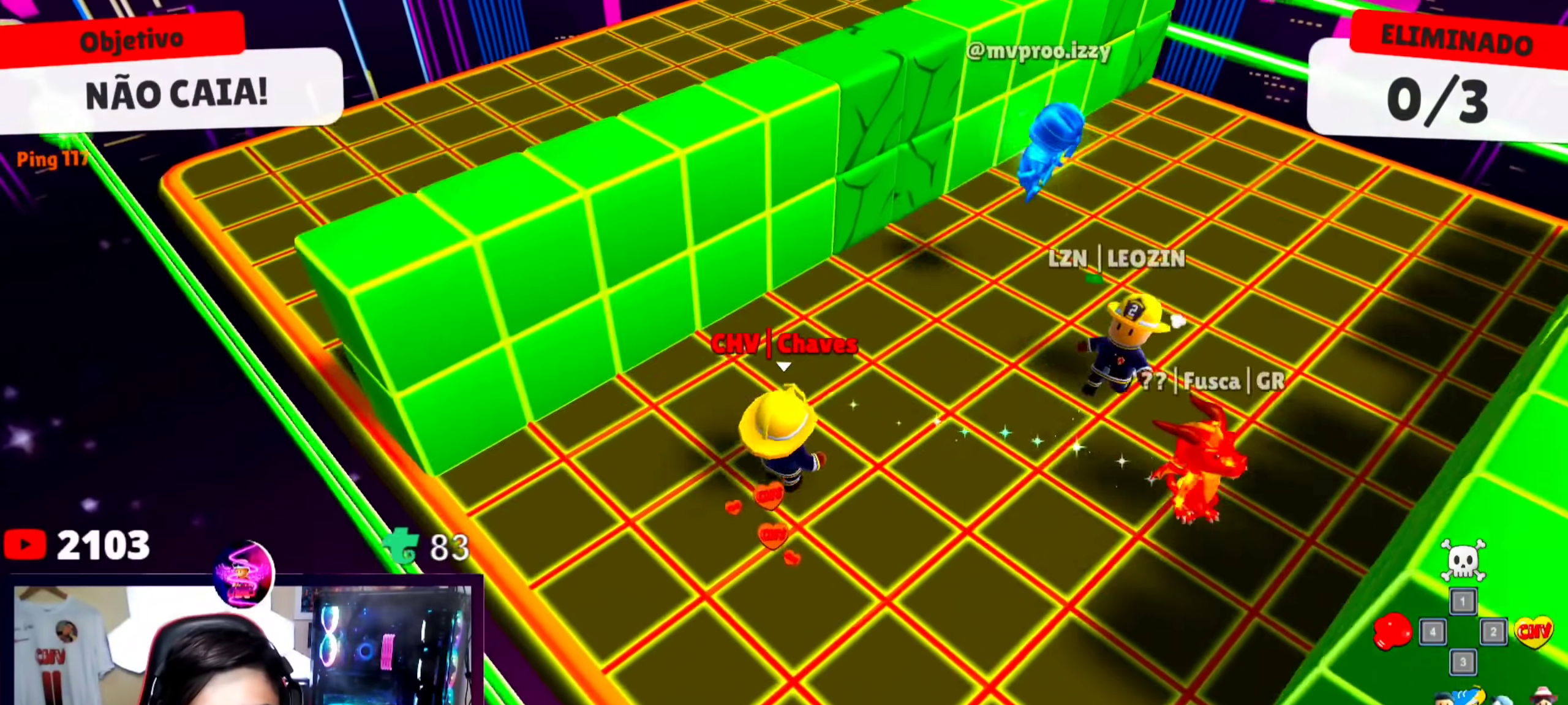
{"keys": ["w"], "events": [[67, "space", "up"], [167, "space", "down"], [300, "space", "up"], [500, "d", "up"]]}
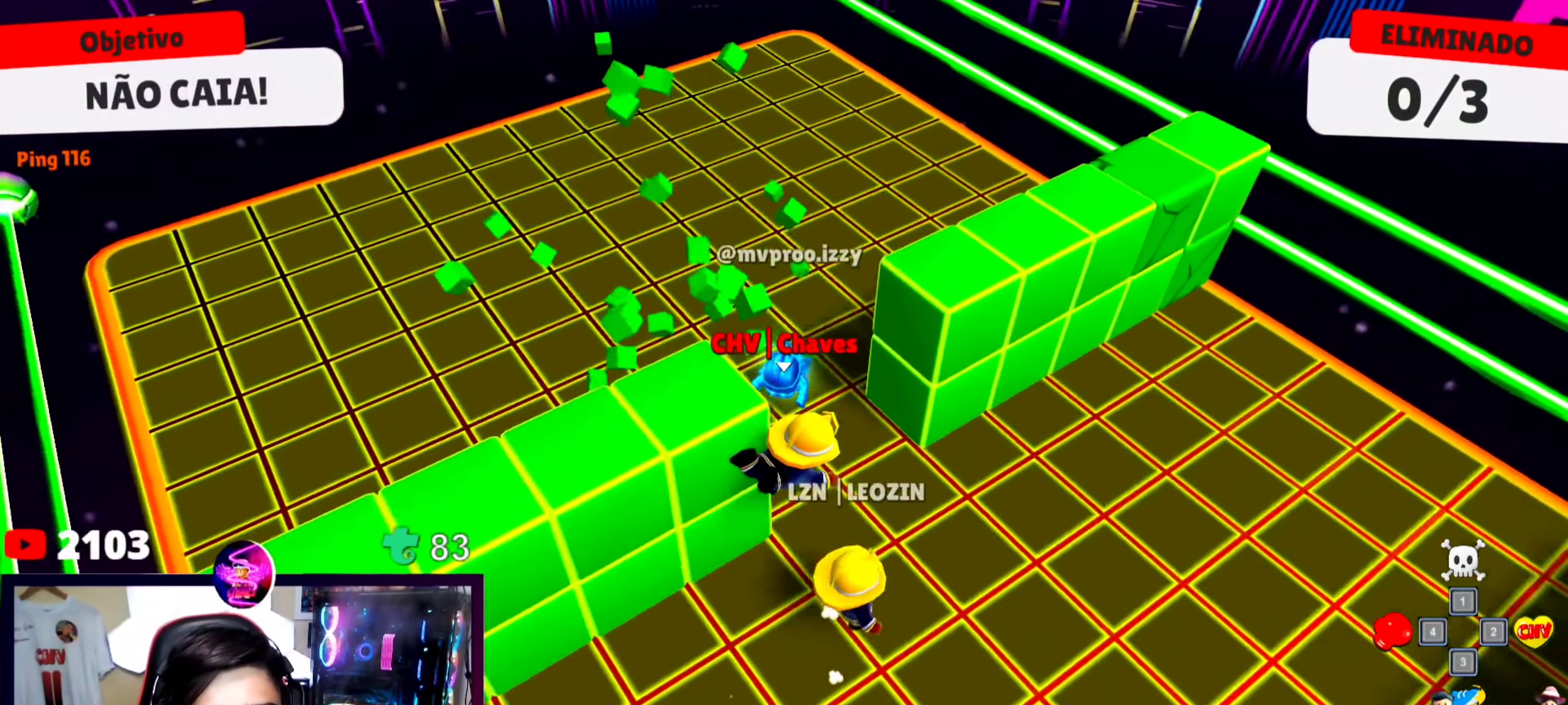
{"keys": ["a", "s"], "events": [[67, "a", "down"], [167, "w", "up"], [333, "s", "down"]]}
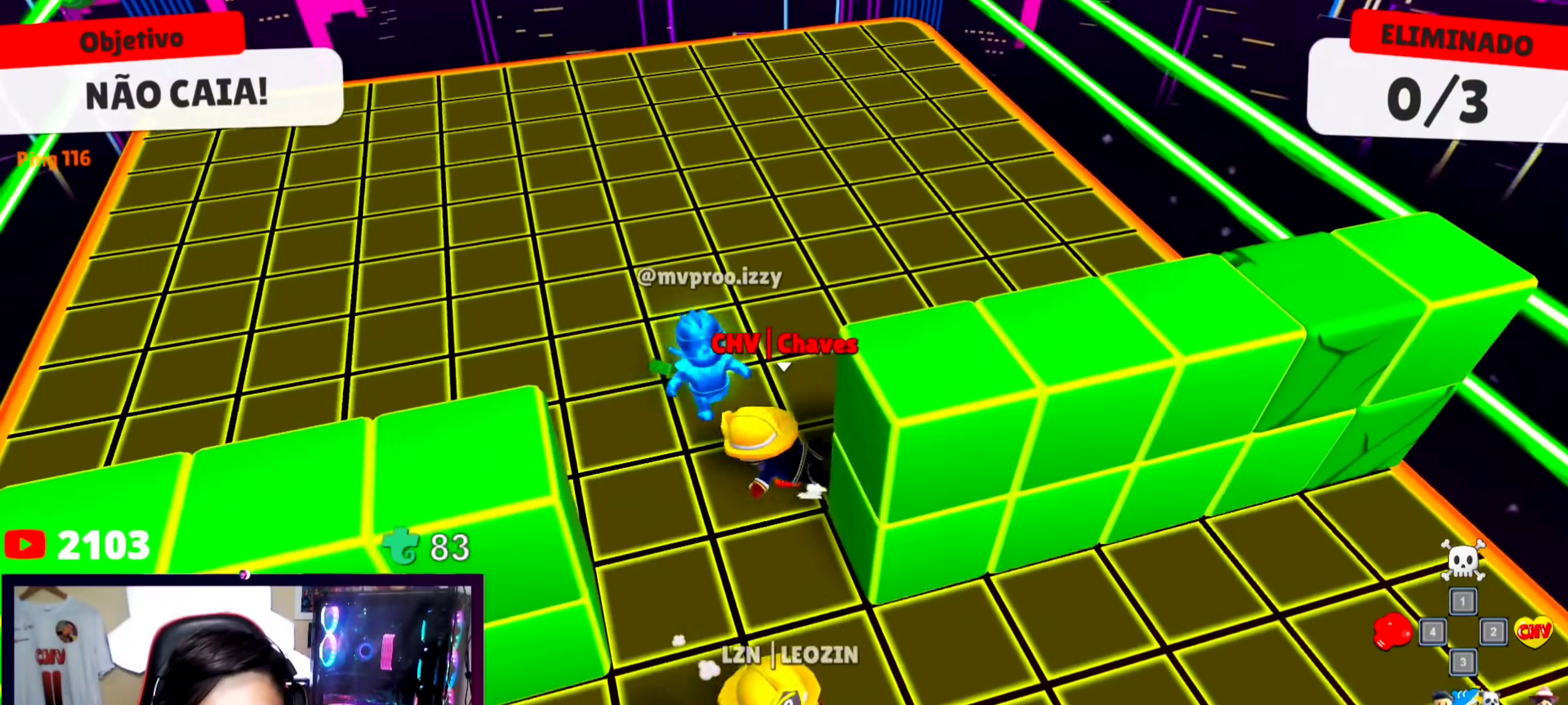
{"keys": ["d", "s"], "events": [[200, "s", "up"], [200, "w", "down"], [300, "a", "up"], [300, "space", "down"], [333, "d", "down"], [367, "space", "up"], [367, "w", "up"], [433, "s", "down"]]}
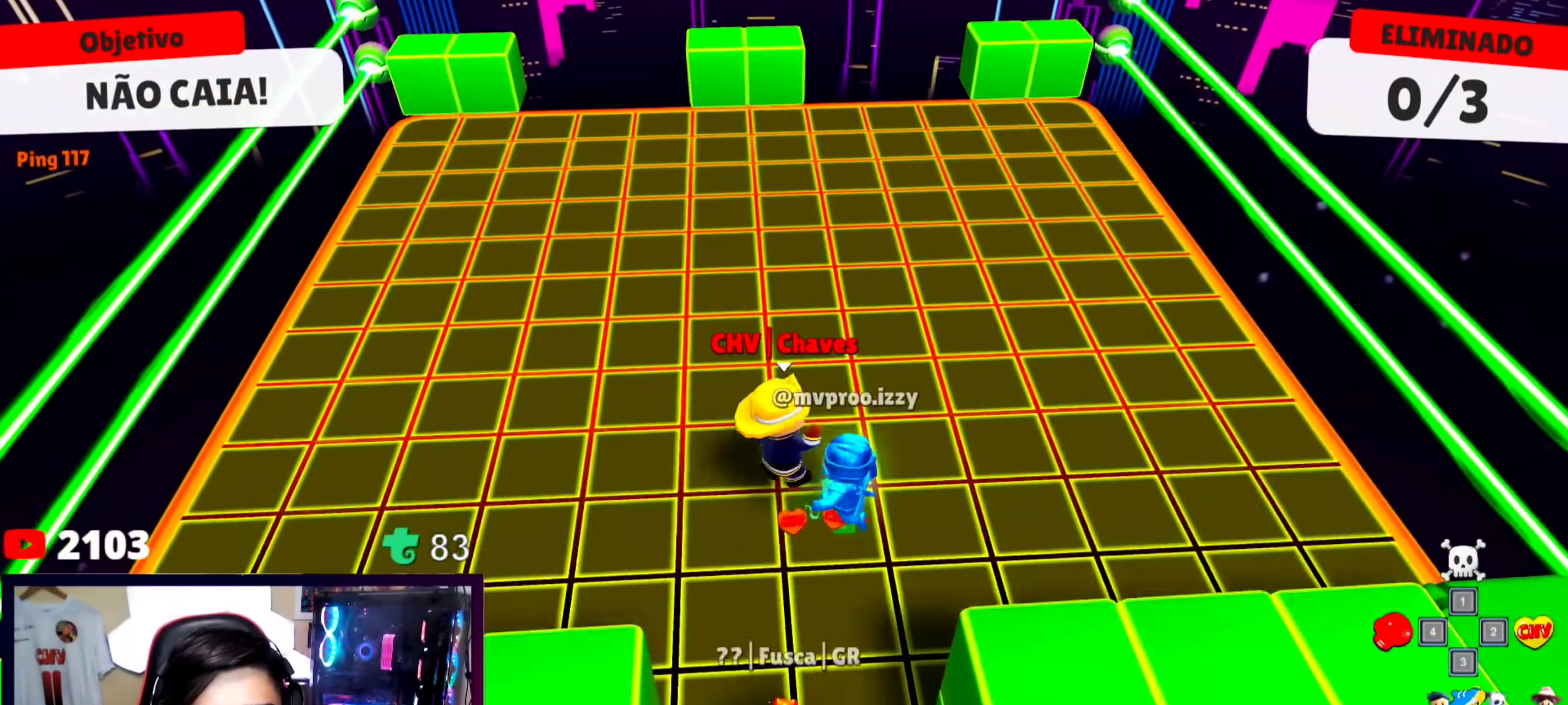
{"keys": ["a", "w"], "events": [[300, "d", "up"], [400, "a", "down"], [400, "s", "up"], [500, "w", "down"]]}
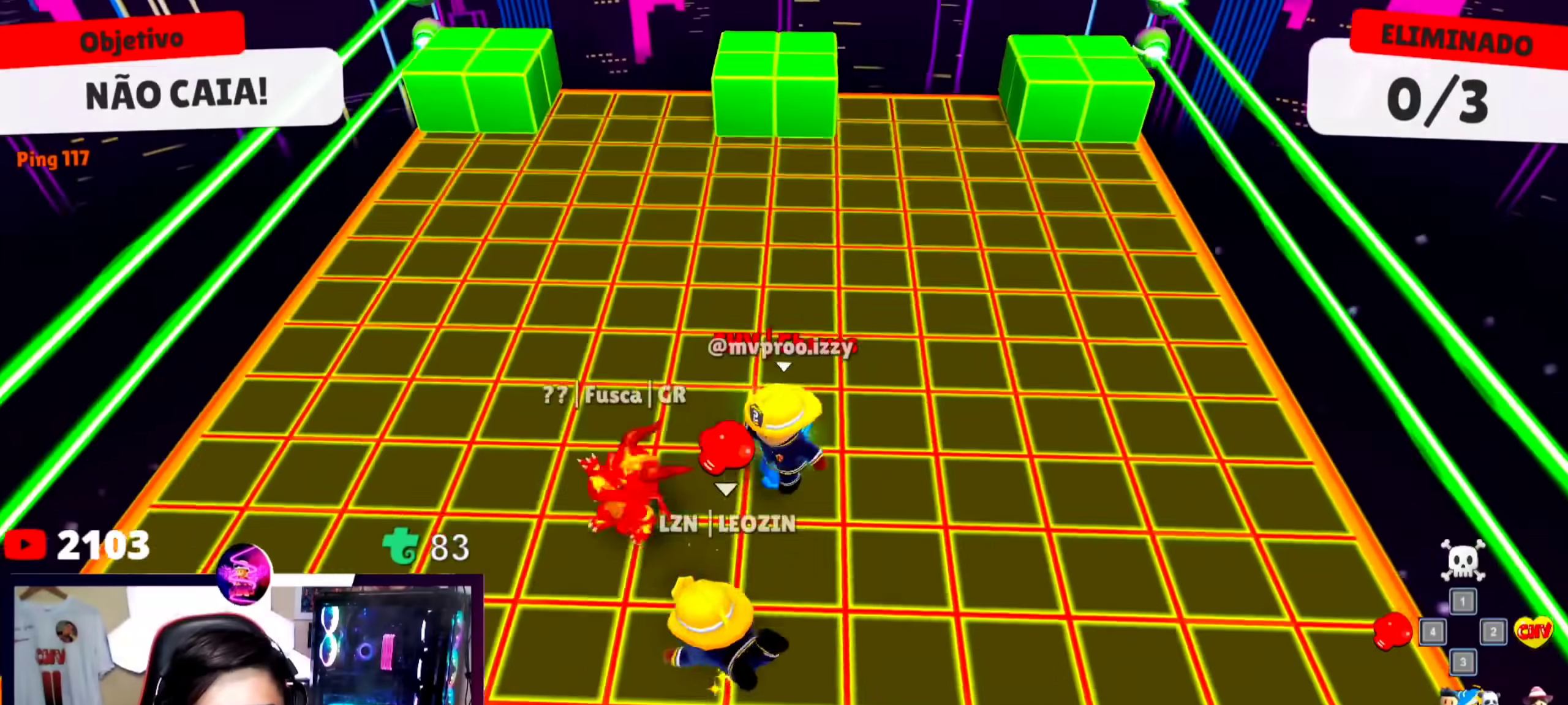
{"keys": ["w"], "events": [[133, "a", "up"]]}
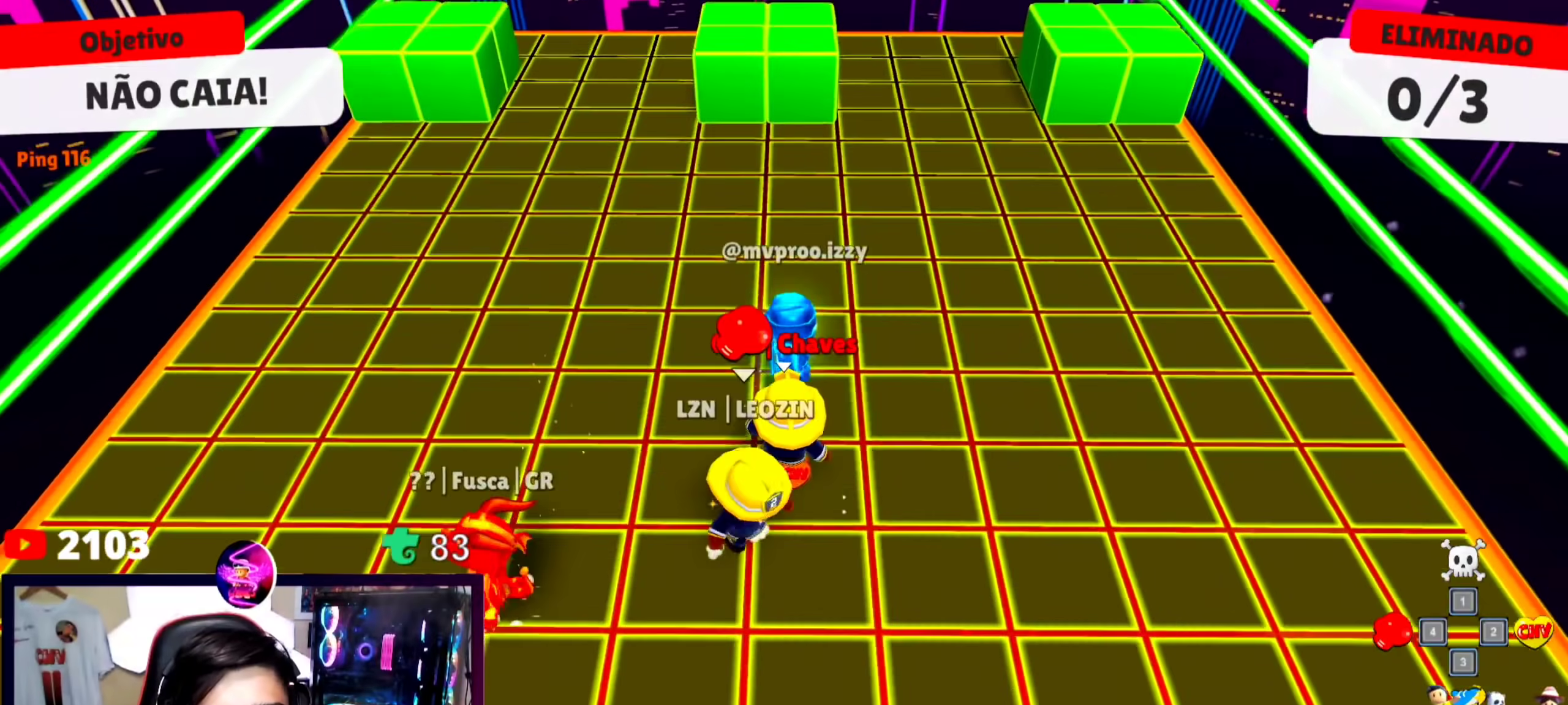
{"keys": ["d"], "events": [[233, "w", "up"], [367, "d", "down"]]}
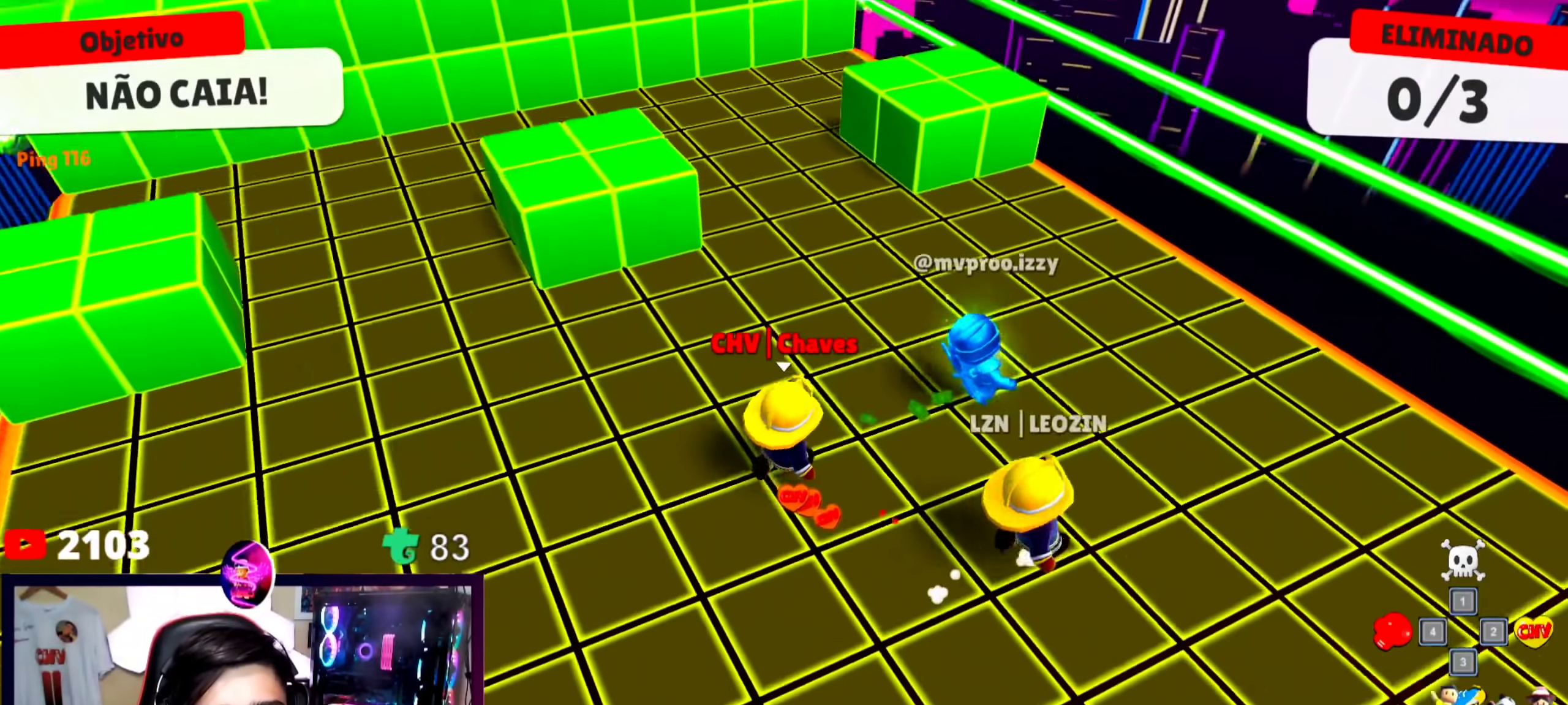
{"keys": ["w"], "events": [[100, "w", "down"], [500, "d", "up"]]}
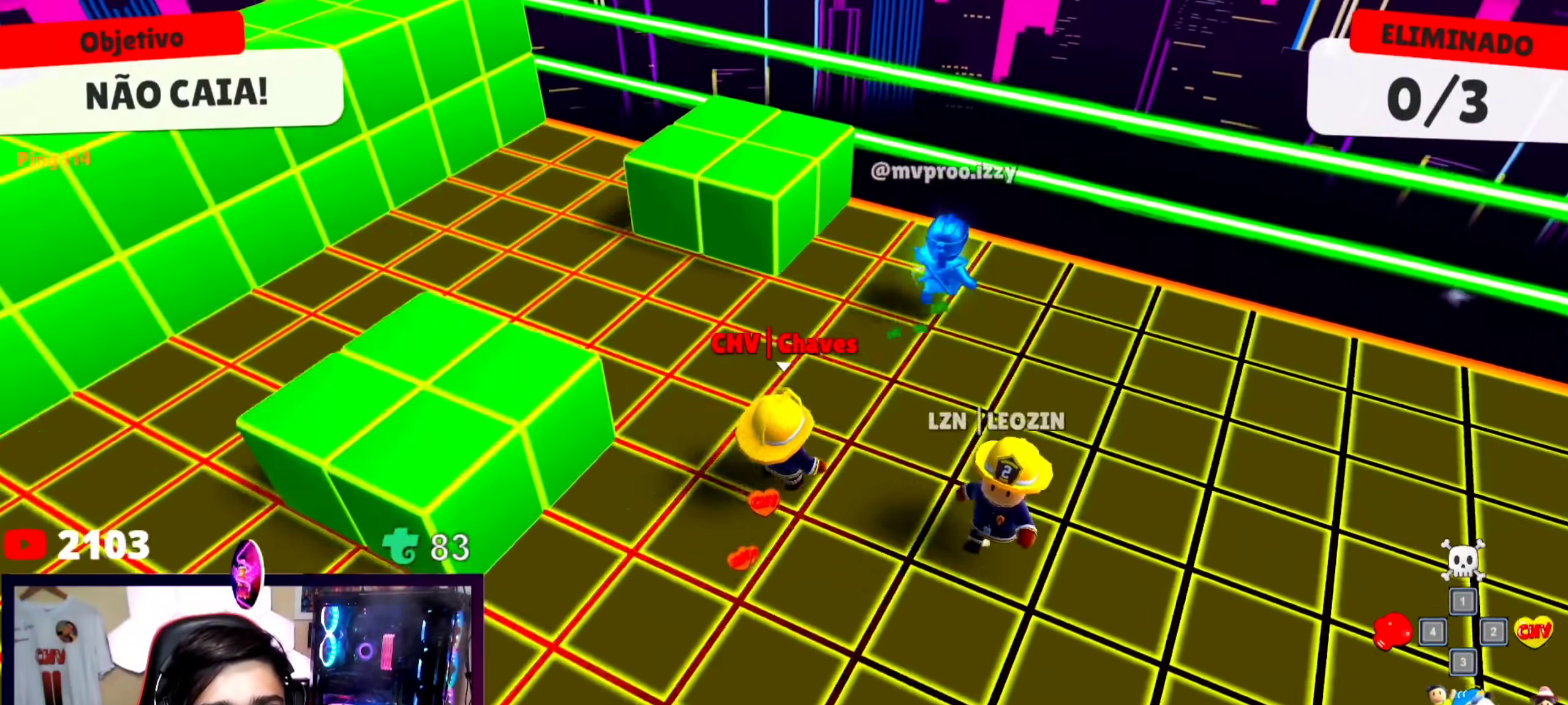
{"keys": ["s"], "events": [[33, "space", "down"], [133, "space", "up"], [367, "w", "up"], [467, "s", "down"]]}
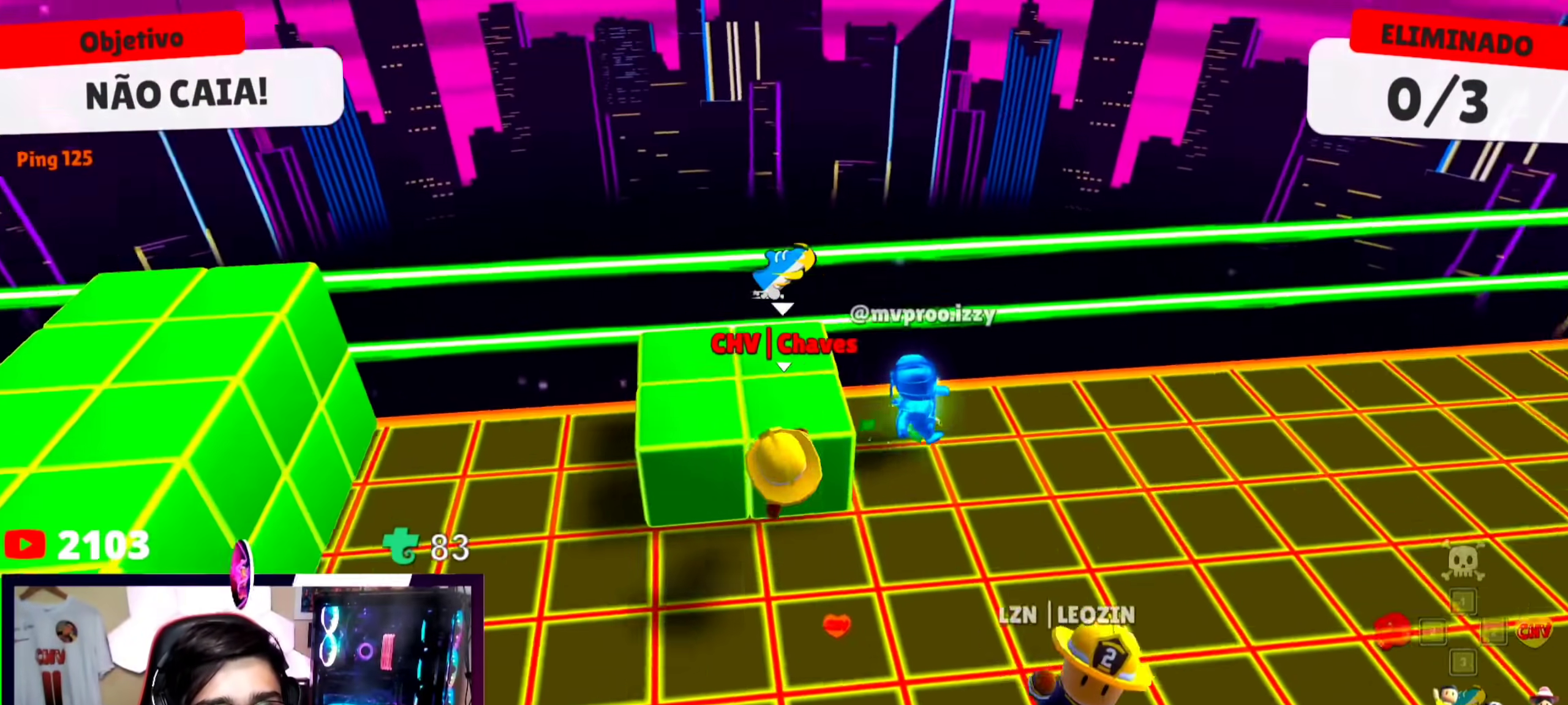
{"keys": ["d"], "events": [[233, "s", "up"], [300, "d", "down"]]}
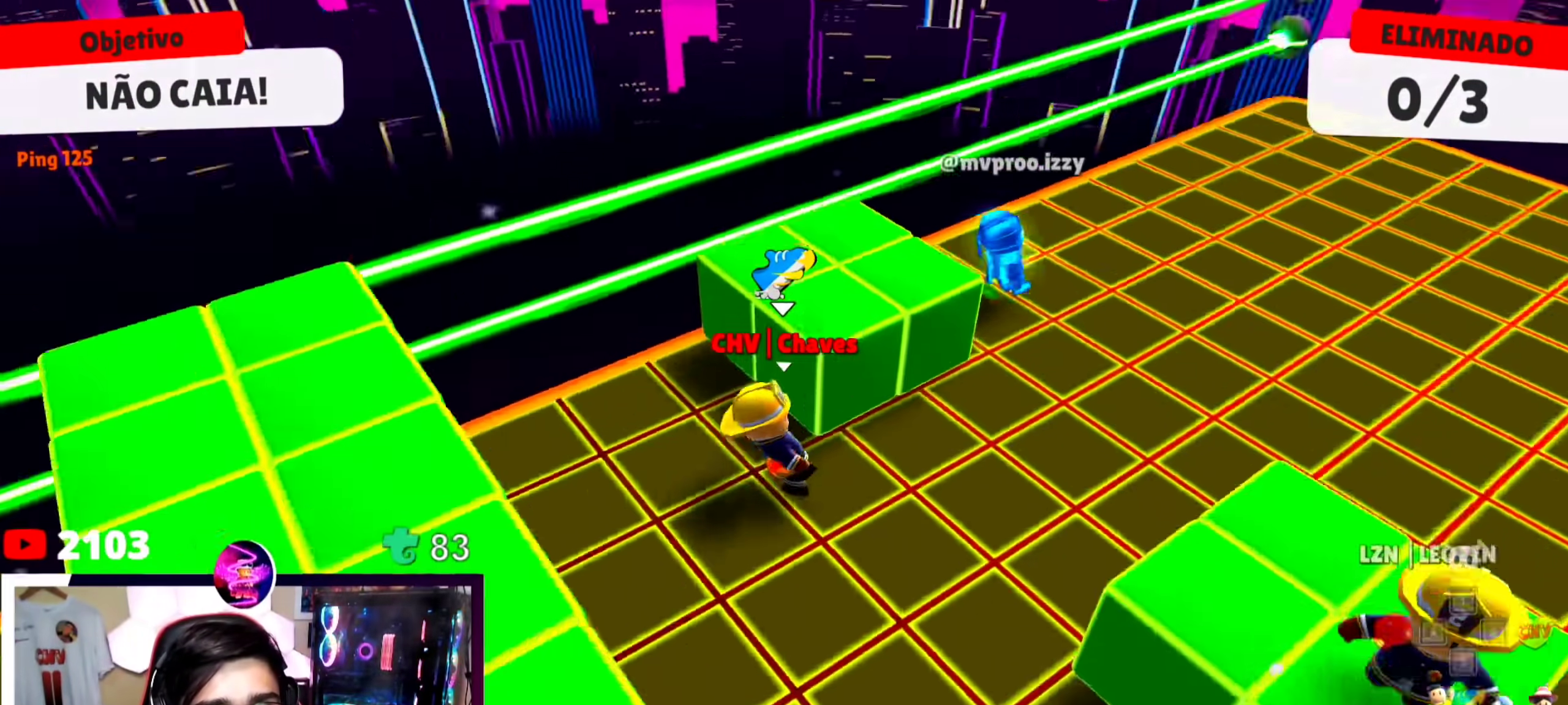
{"keys": ["w"], "events": [[33, "w", "down"], [367, "d", "up"]]}
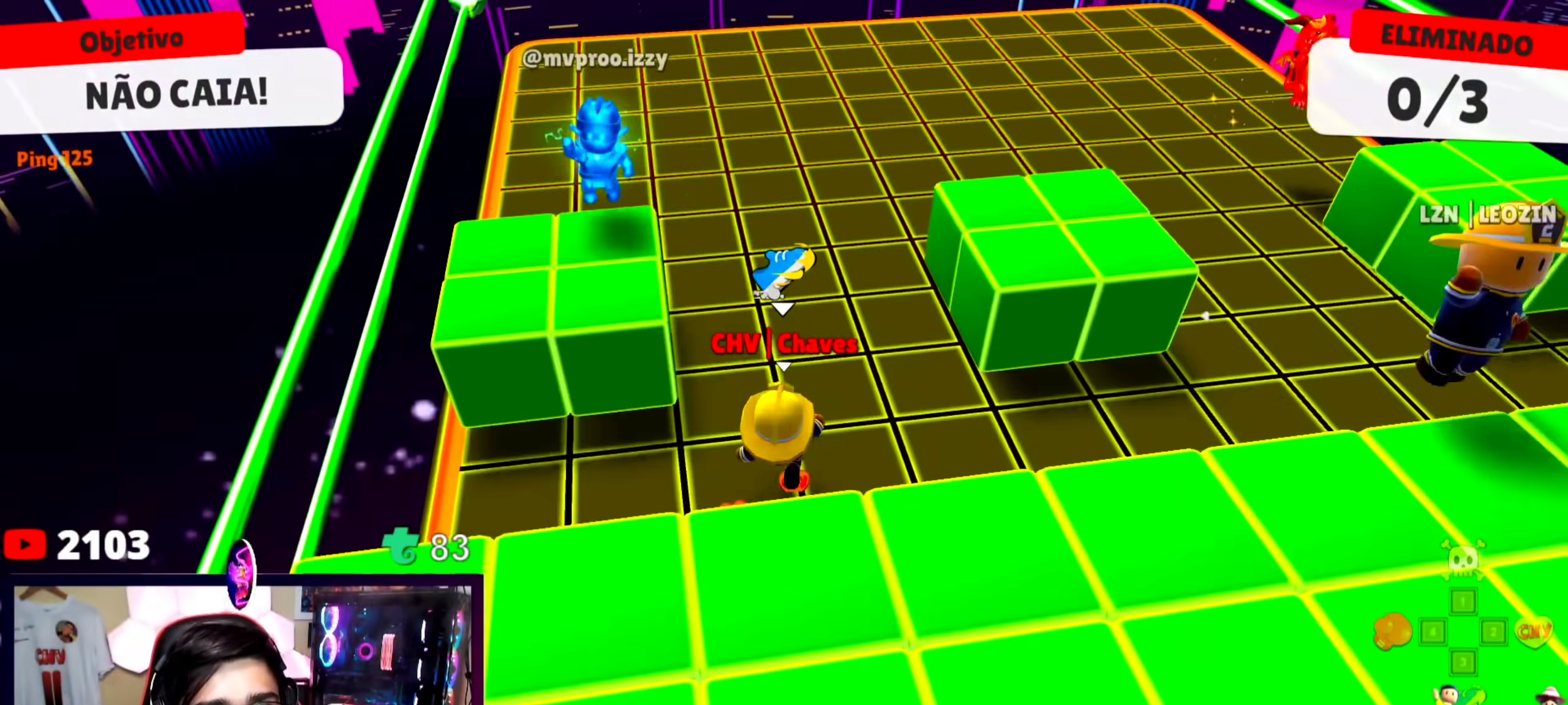
{"keys": ["w"], "events": [[167, "a", "down"], [333, "a", "up"]]}
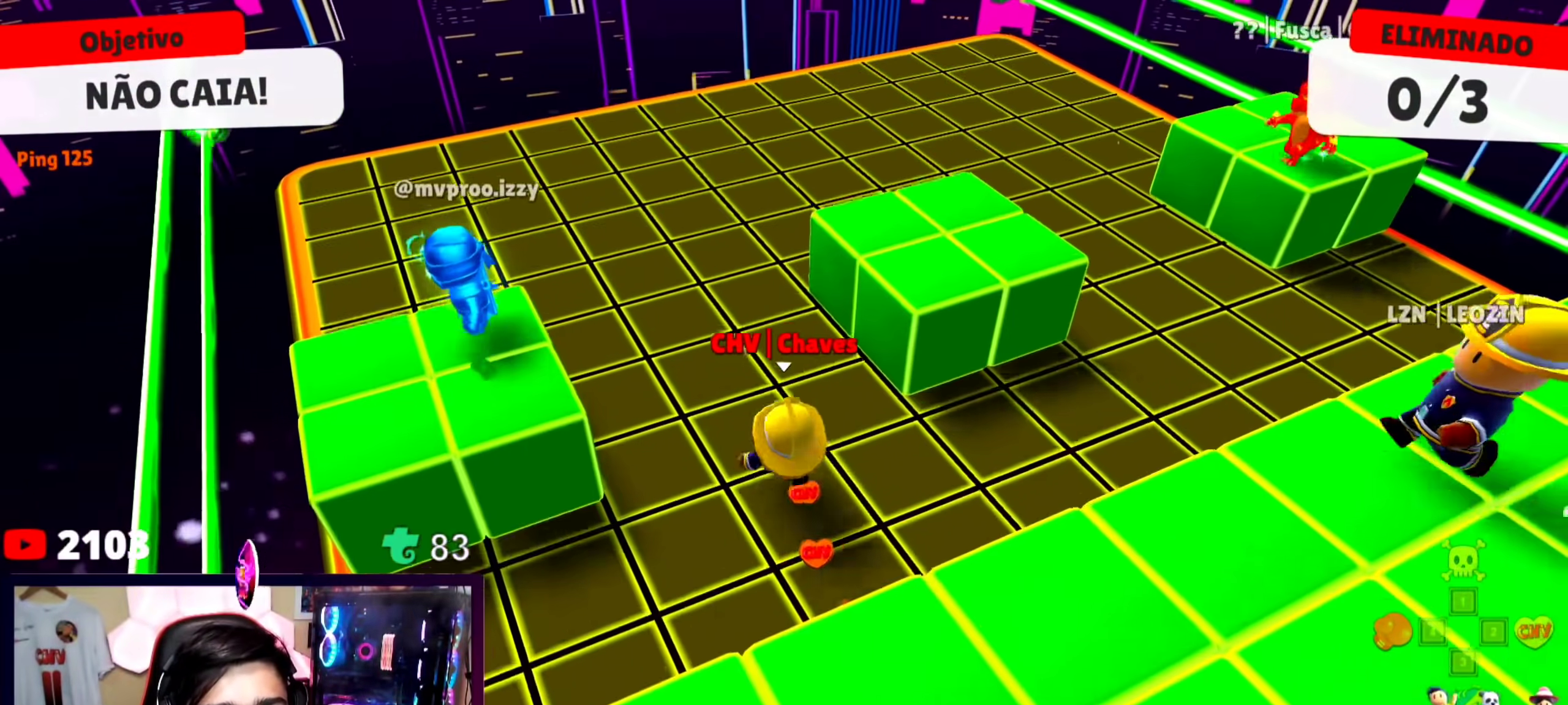
{"keys": [], "events": [[100, "space", "down"], [133, "d", "down"], [233, "space", "up"], [333, "d", "up"], [433, "w", "up"]]}
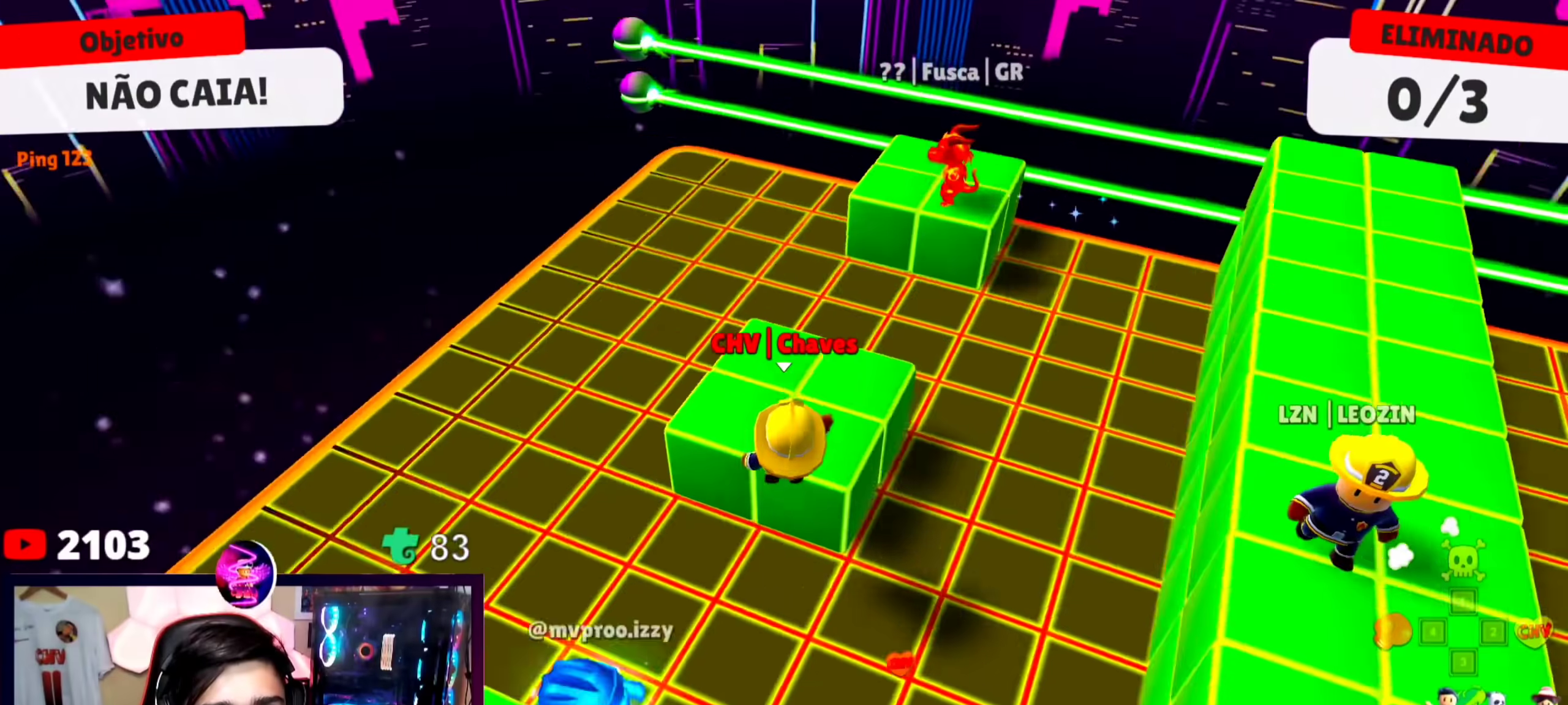
{"keys": ["d", "space", "w"], "events": [[167, "d", "down"], [333, "w", "down"], [400, "space", "down"]]}
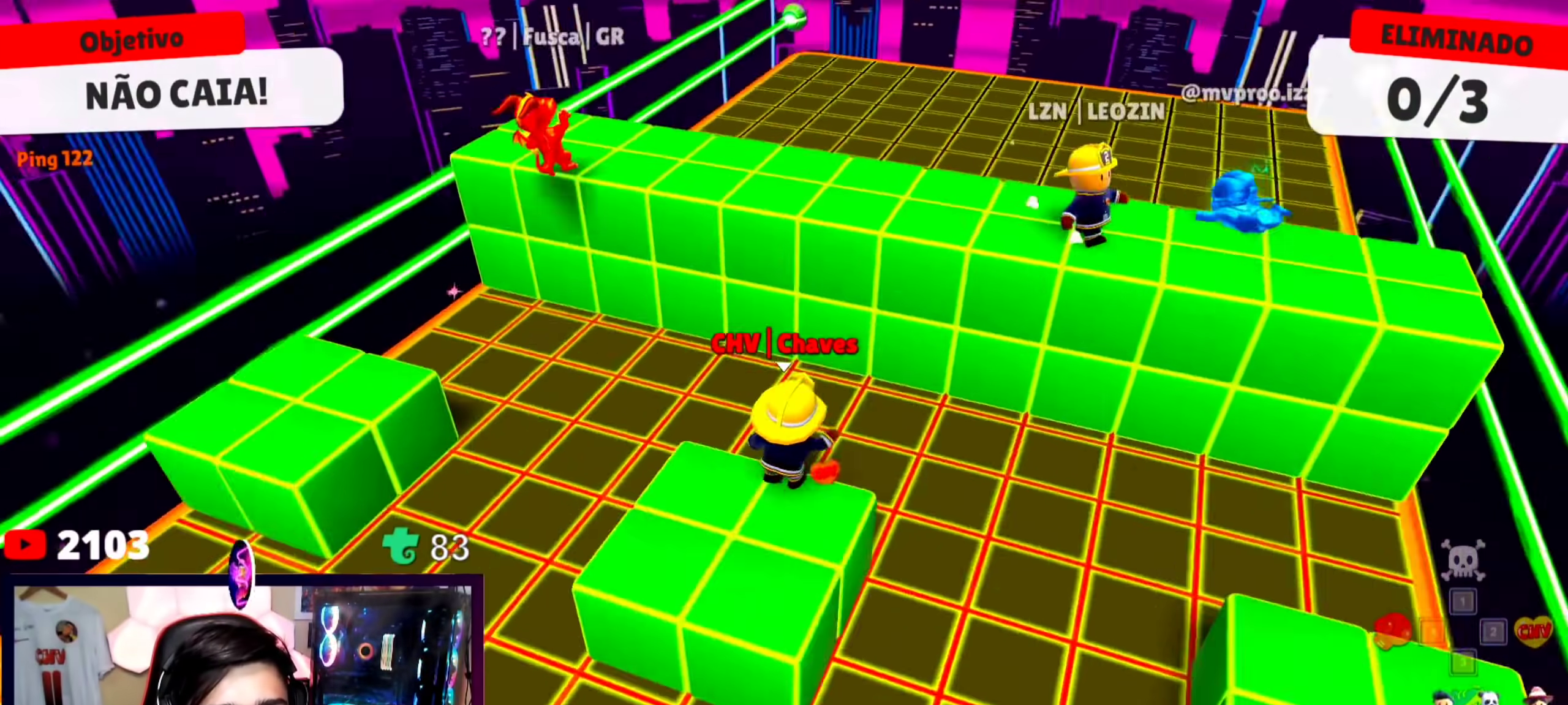
{"keys": ["s"], "events": [[33, "space", "up"], [133, "d", "up"], [267, "space", "down"], [400, "w", "up"], [467, "space", "up"], [500, "s", "down"]]}
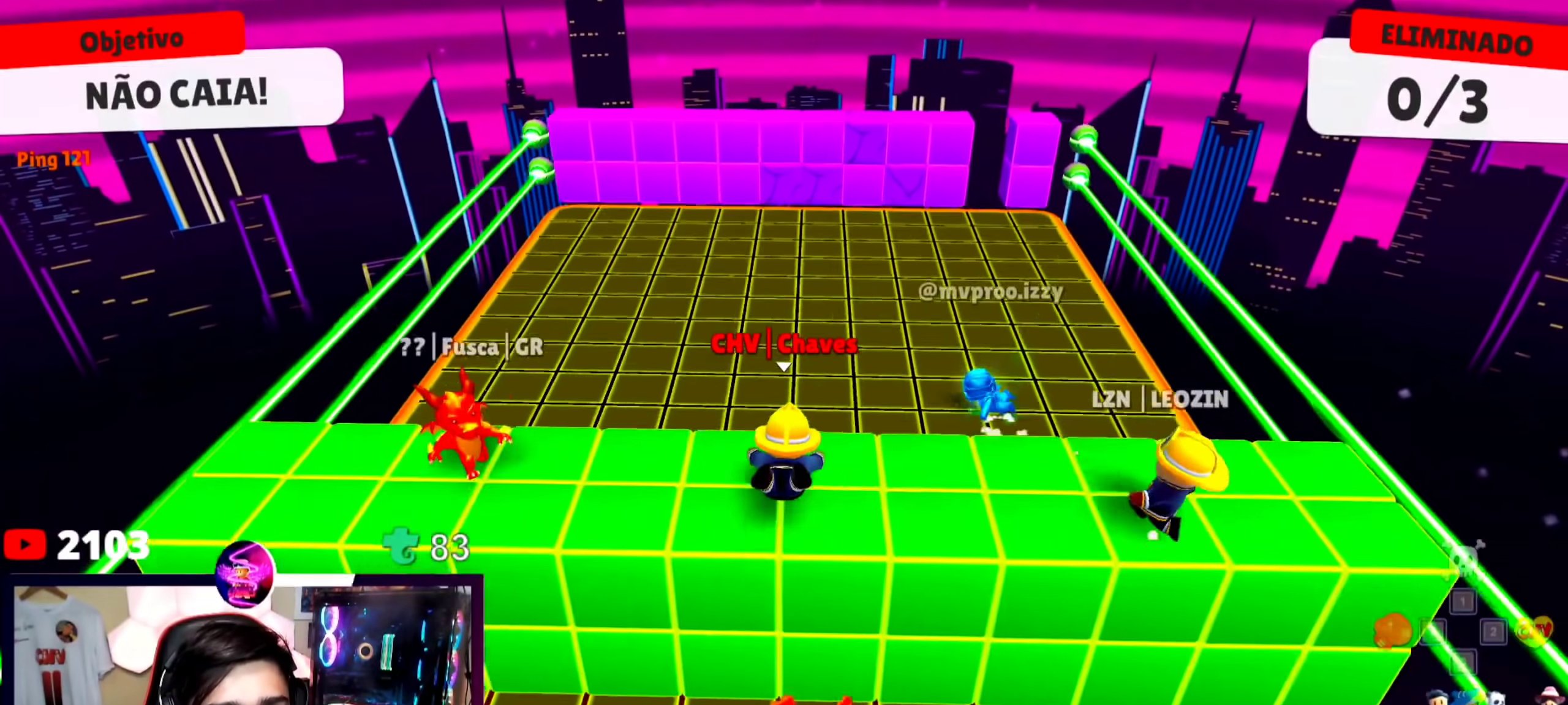
{"keys": ["a", "w"], "events": [[200, "a", "down"], [433, "w", "down"], [467, "s", "up"]]}
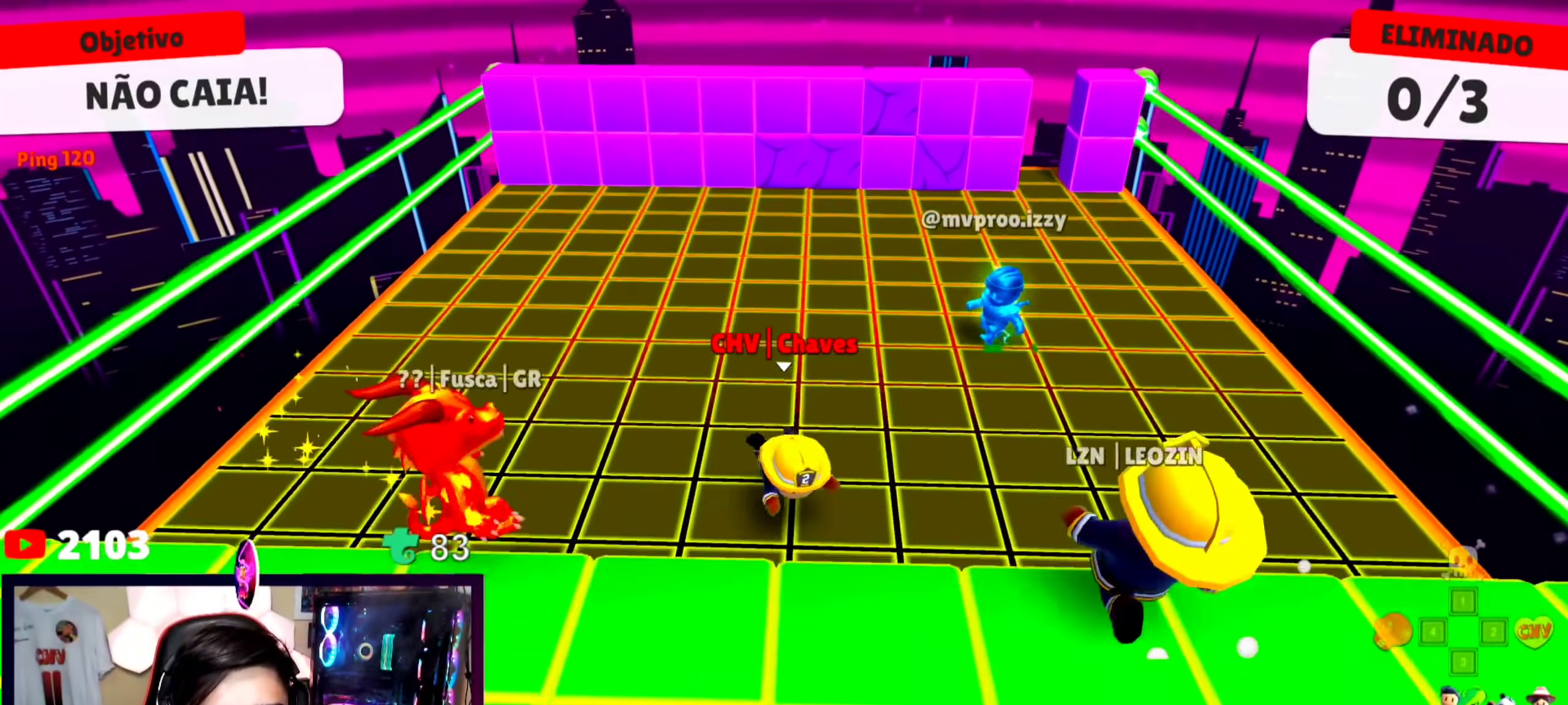
{"keys": ["space", "w"], "events": [[133, "a", "up"], [433, "space", "down"]]}
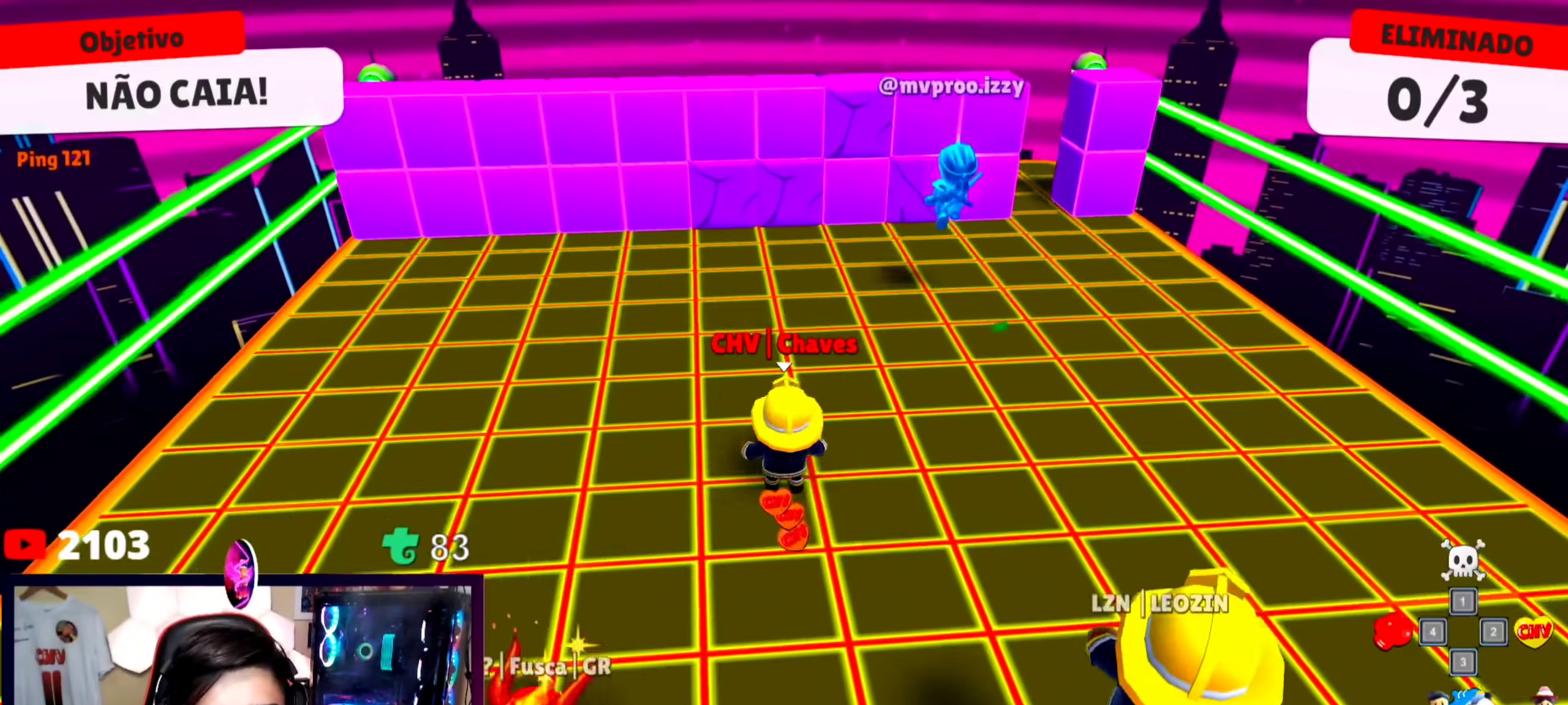
{"keys": ["w"], "events": [[33, "space", "up"], [133, "space", "down"], [233, "space", "up"]]}
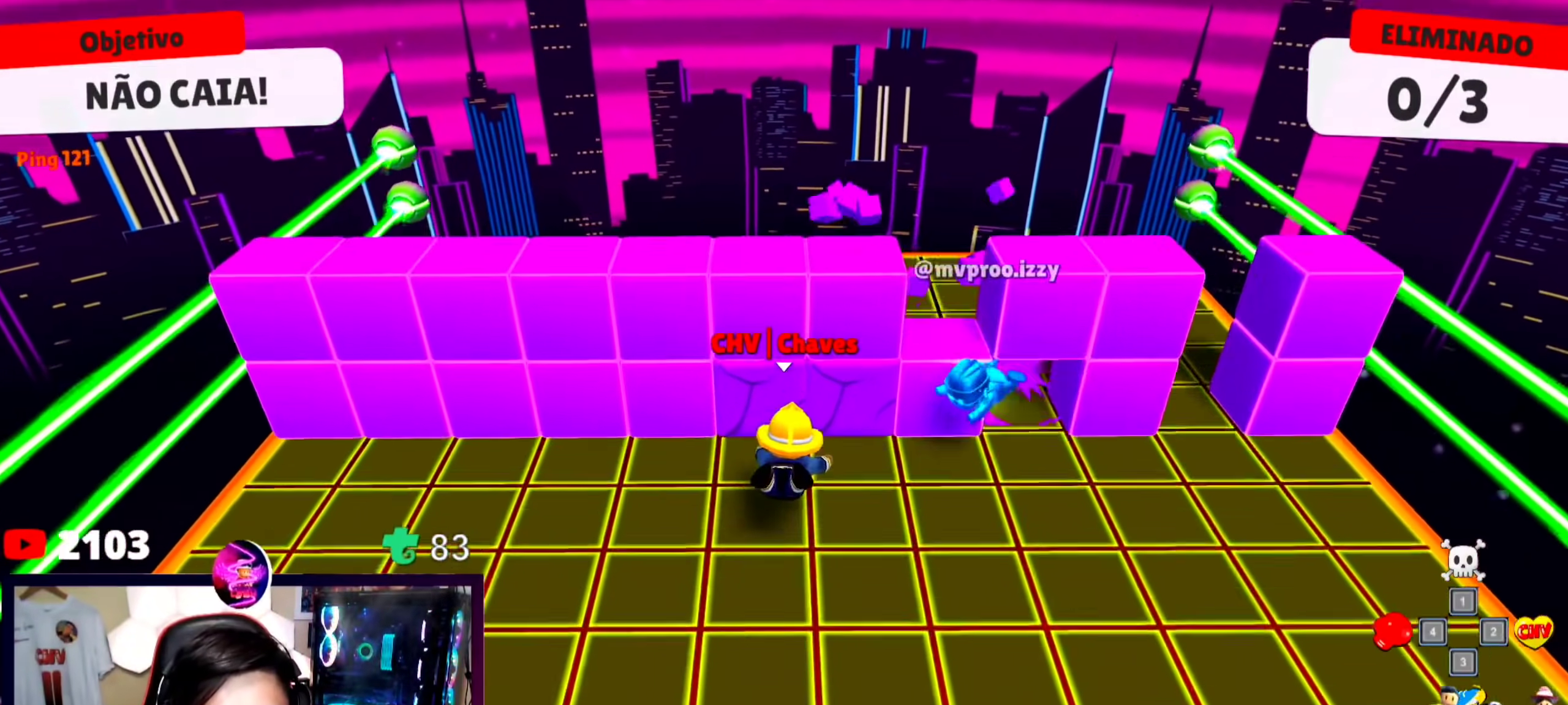
{"keys": ["a", "d", "s"], "events": [[67, "d", "down"], [100, "w", "up"], [233, "s", "down"], [467, "a", "down"]]}
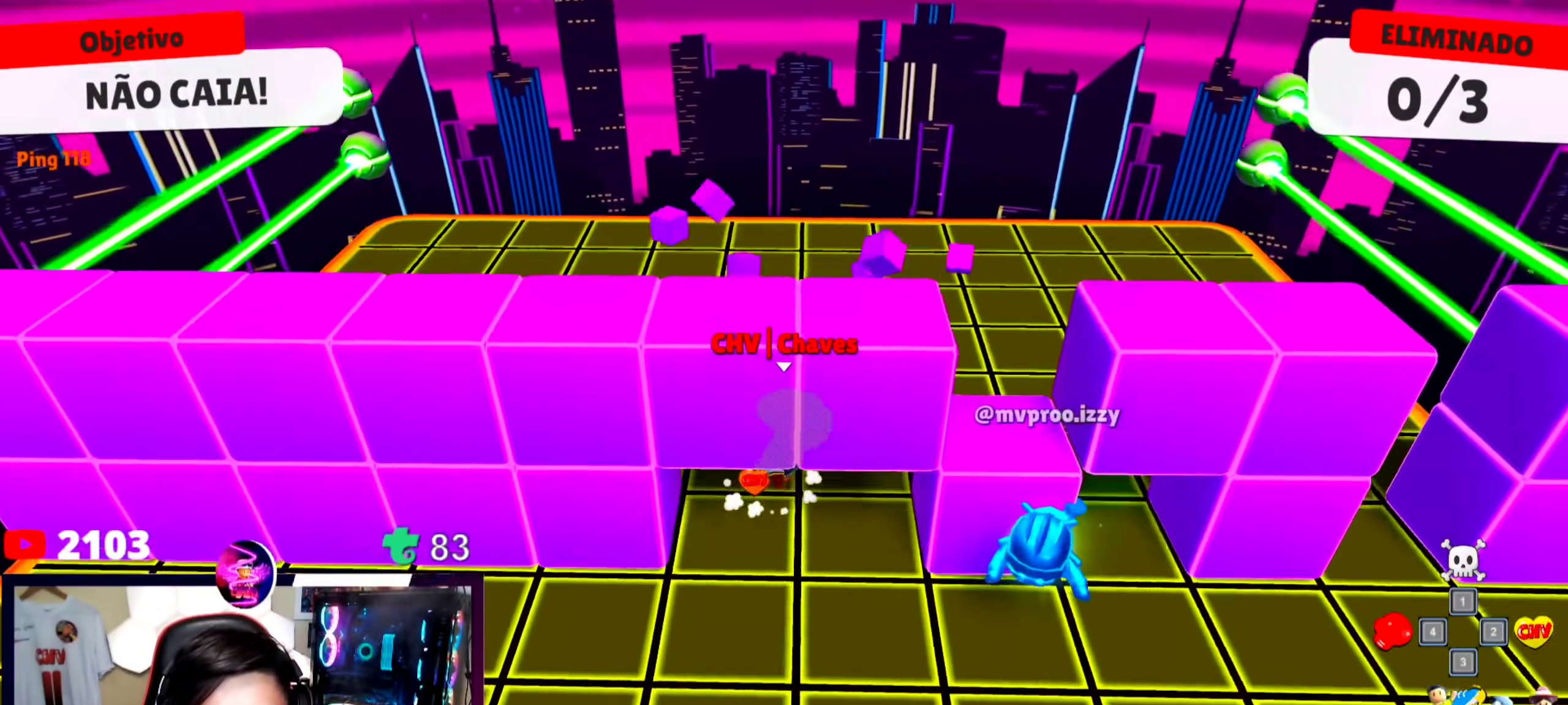
{"keys": ["d"], "events": [[33, "d", "up"], [100, "a", "up"], [100, "d", "down"], [267, "s", "up"]]}
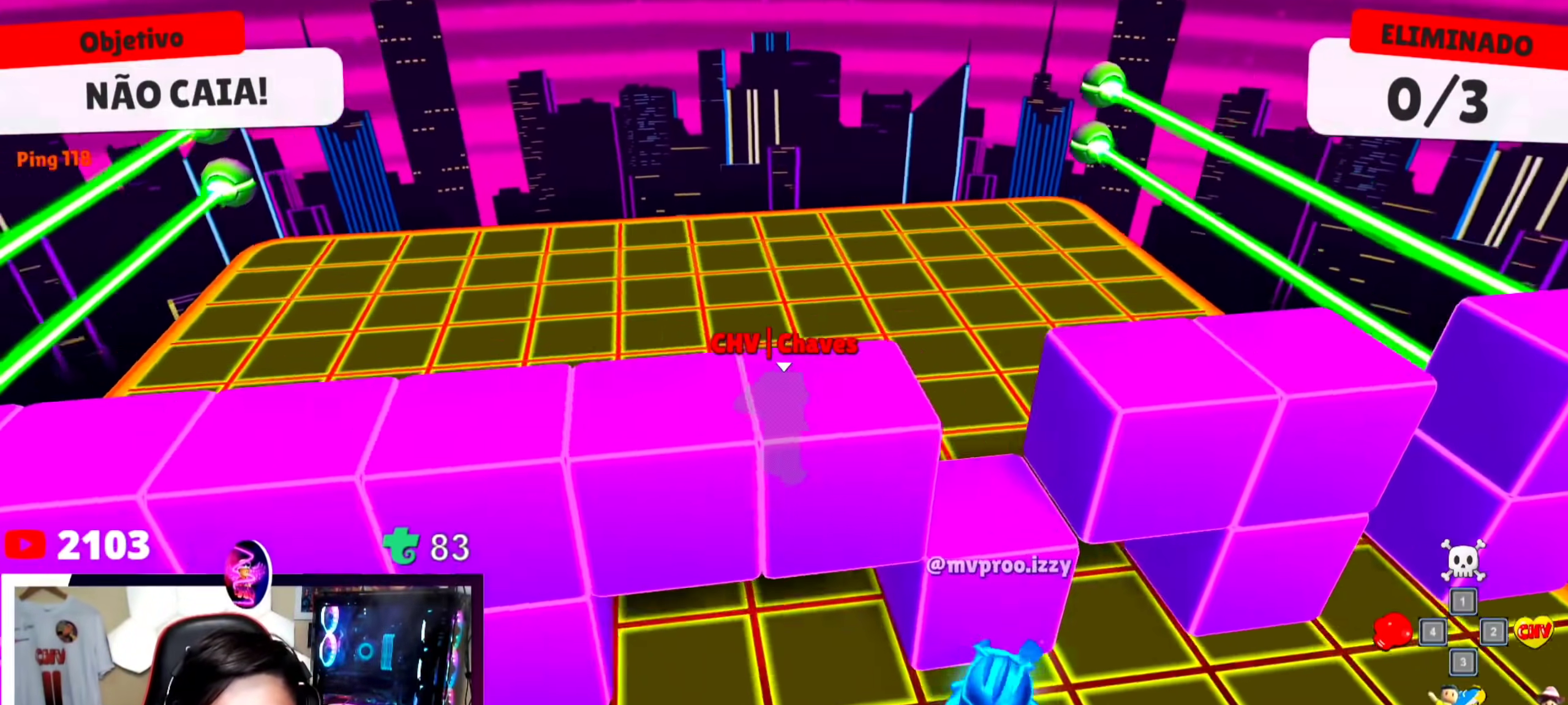
{"keys": ["d"], "events": [[100, "s", "down"], [167, "a", "down"], [167, "d", "up"], [233, "s", "up"], [333, "w", "down"], [467, "a", "up"], [467, "d", "down"], [467, "w", "up"]]}
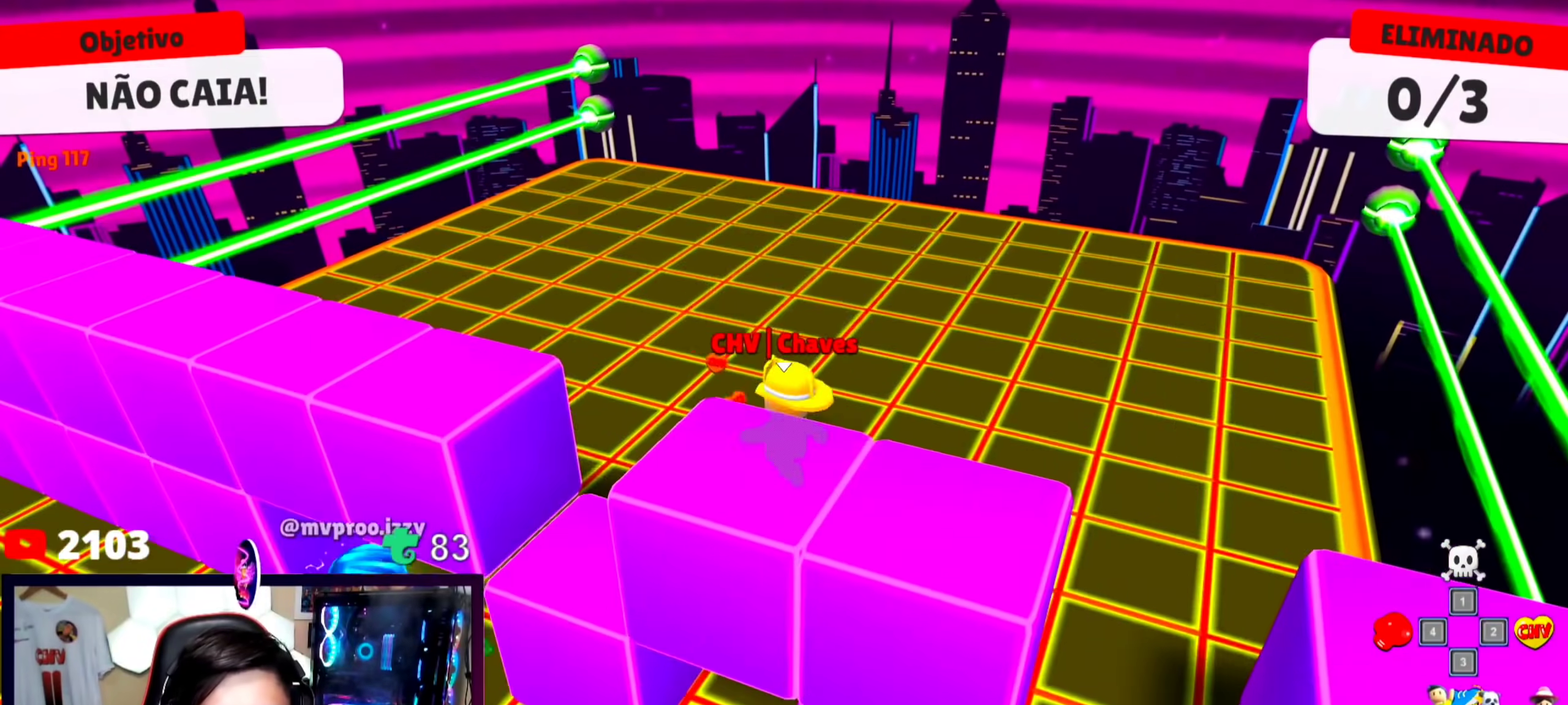
{"keys": ["a", "s", "space"], "events": [[67, "a", "down"], [67, "s", "down"], [100, "d", "up"], [433, "space", "down"]]}